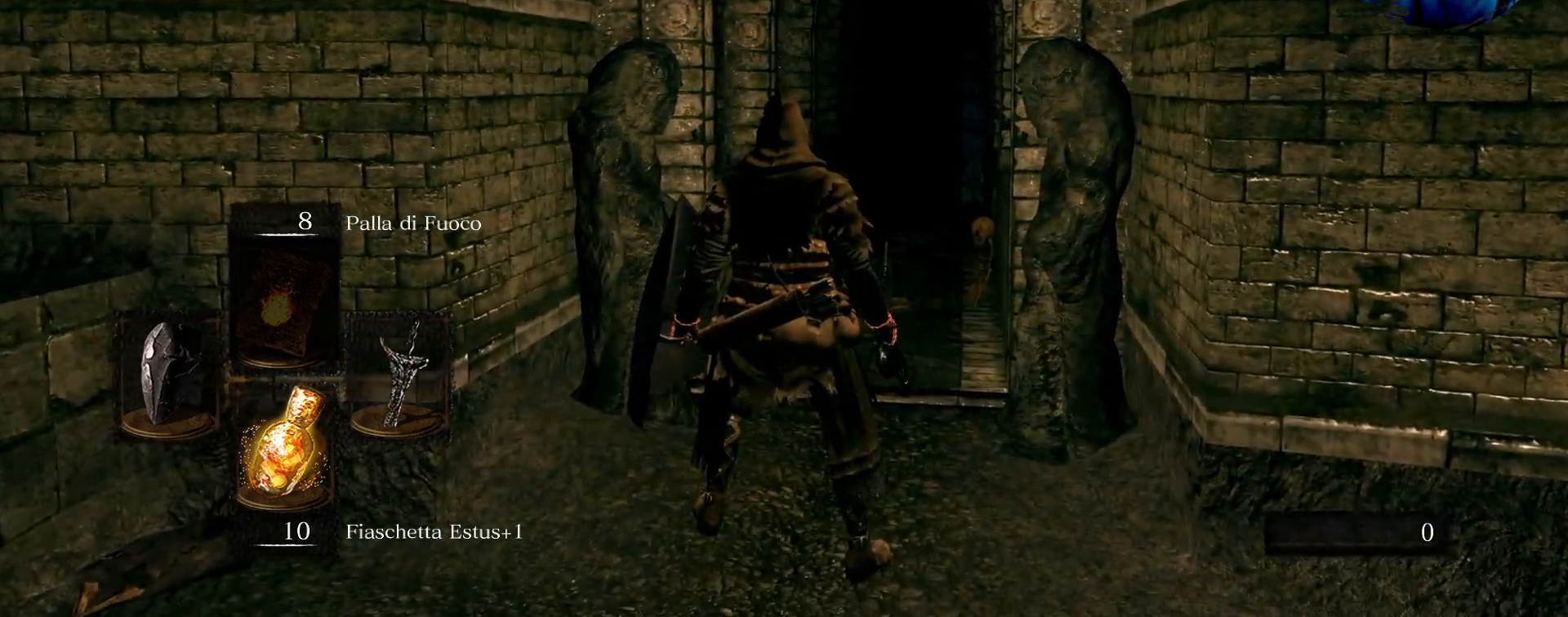
Gameplay with a controller (PlayStation layout); each line is a JSON object with the inputs held at the frame after it. "events" lists button and stick changes between this image and that frame as [ms after this image, input, new state], when the widget could be followed in between. Not read: L3 R3.
{"buttons": [], "left_stick": "center", "right_stick": "center", "events": [[50, "right_stick", "down-left"], [233, "right_stick", "center"]]}
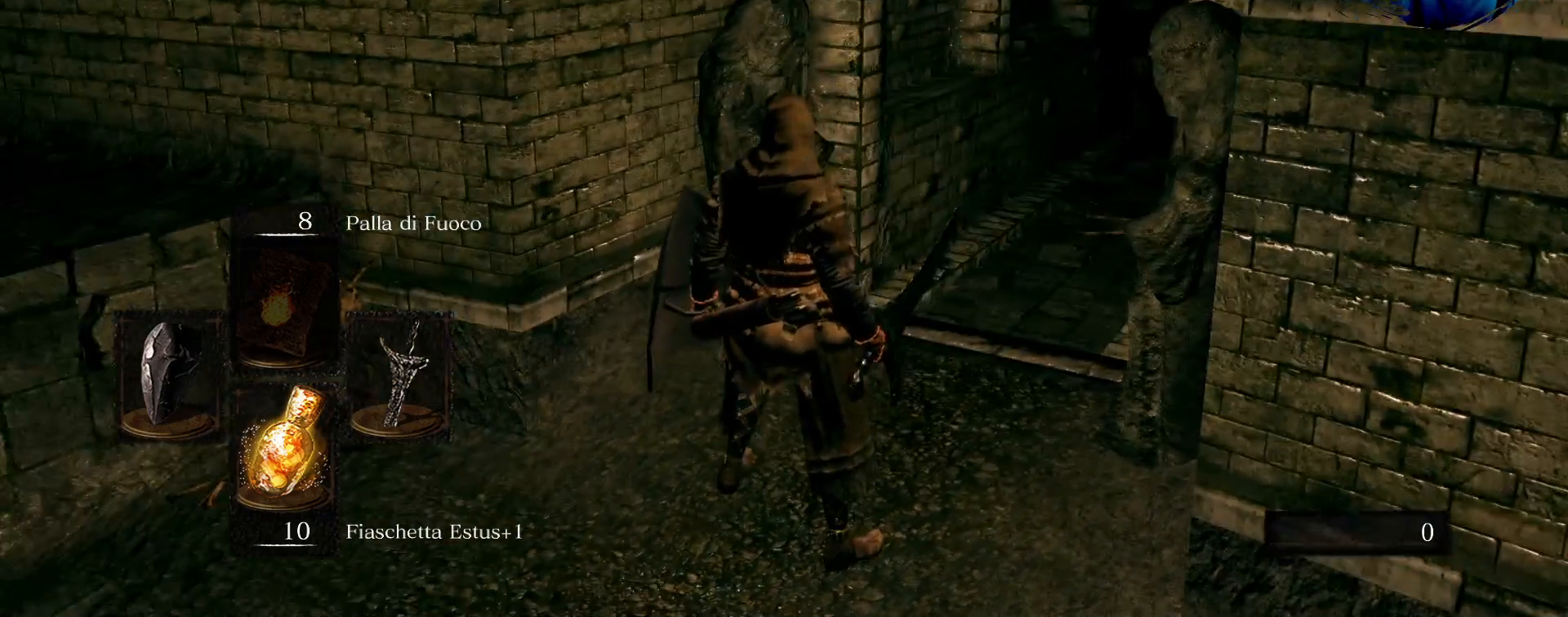
{"buttons": [], "left_stick": "up", "right_stick": "center", "events": [[83, "right_stick", "right"], [333, "left_stick", "up"], [367, "right_stick", "center"]]}
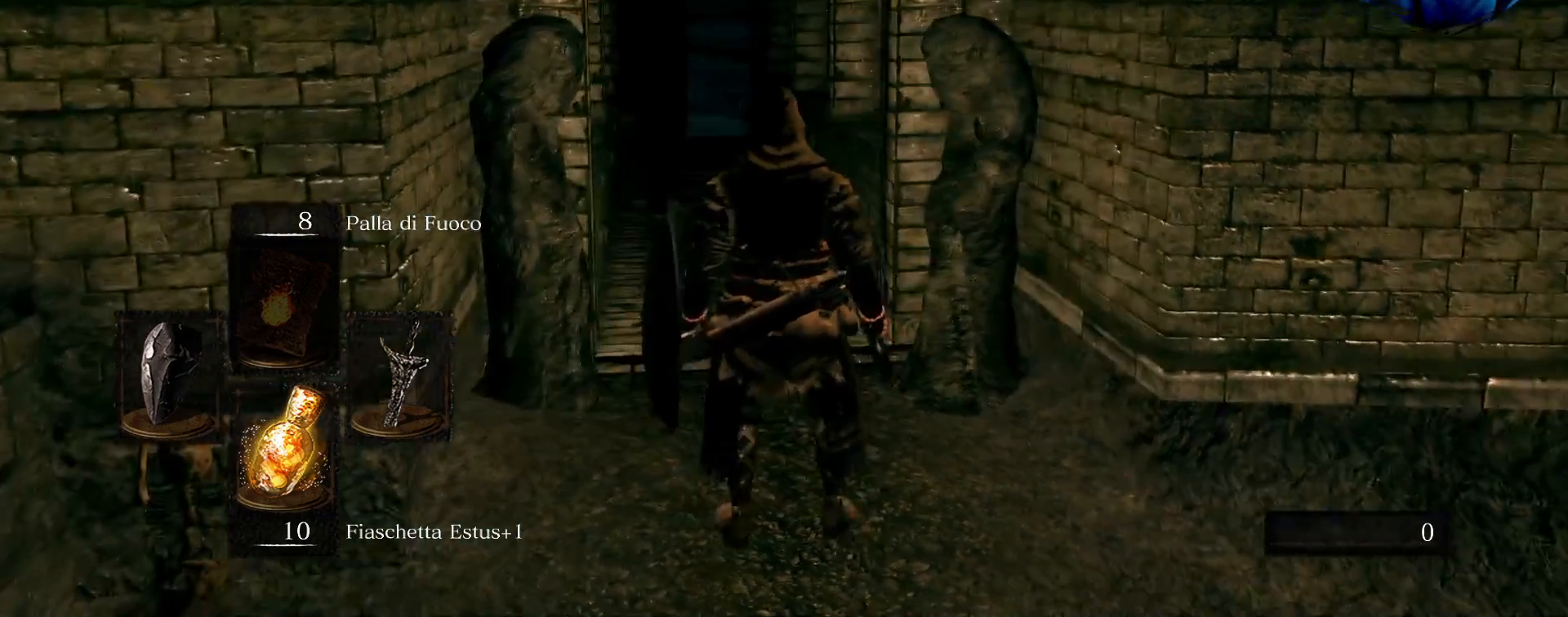
{"buttons": [], "left_stick": "center", "right_stick": "center", "events": [[167, "left_stick", "up-left"], [283, "left_stick", "left"], [400, "left_stick", "center"]]}
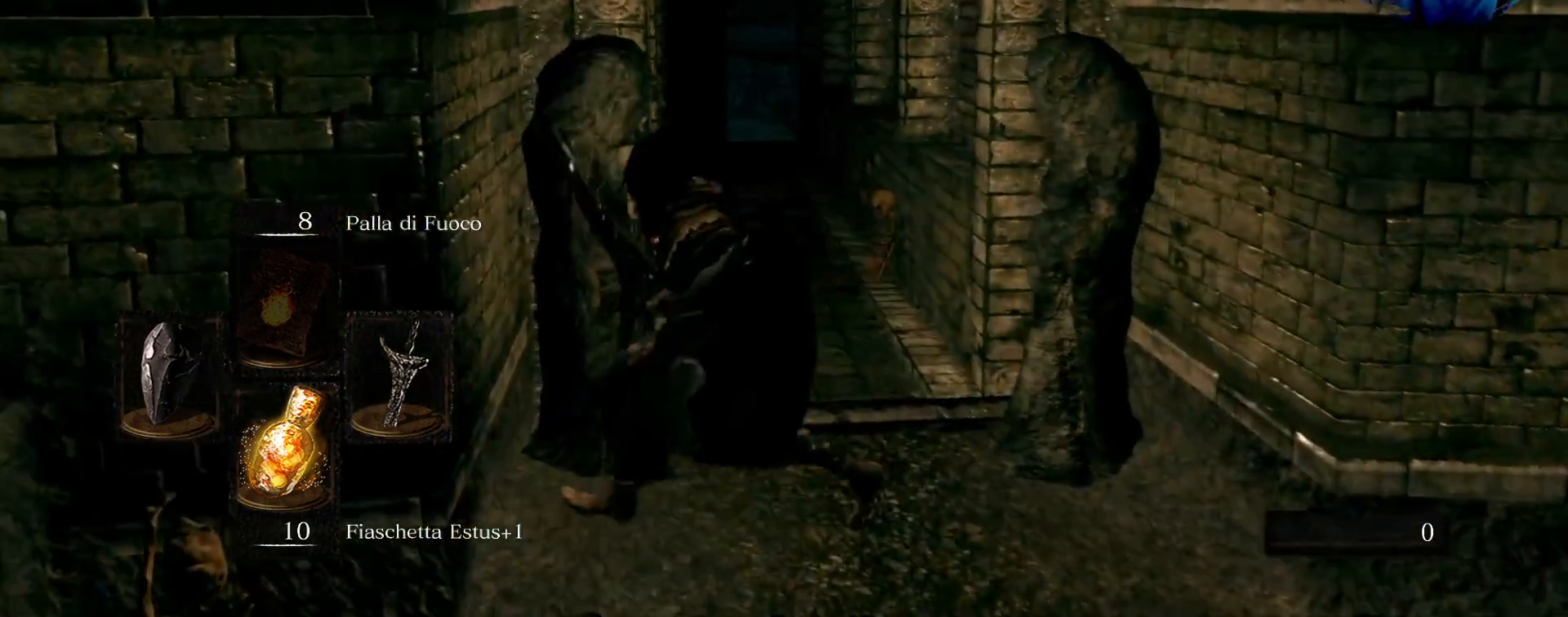
{"buttons": [], "left_stick": "down-left", "right_stick": "left", "events": [[33, "left_stick", "down"], [50, "right_stick", "left"], [450, "left_stick", "down-left"]]}
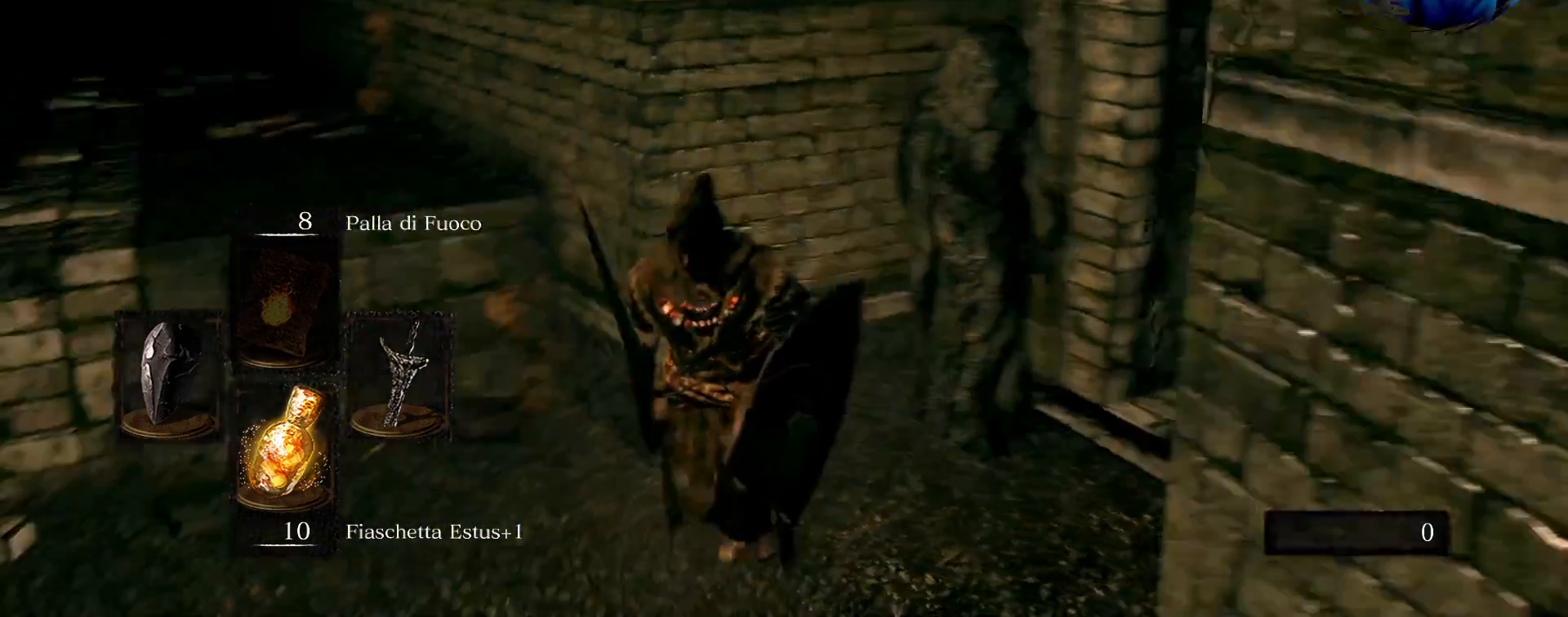
{"buttons": [], "left_stick": "up-left", "right_stick": "center", "events": [[133, "left_stick", "left"], [200, "right_stick", "center"], [333, "left_stick", "up-left"]]}
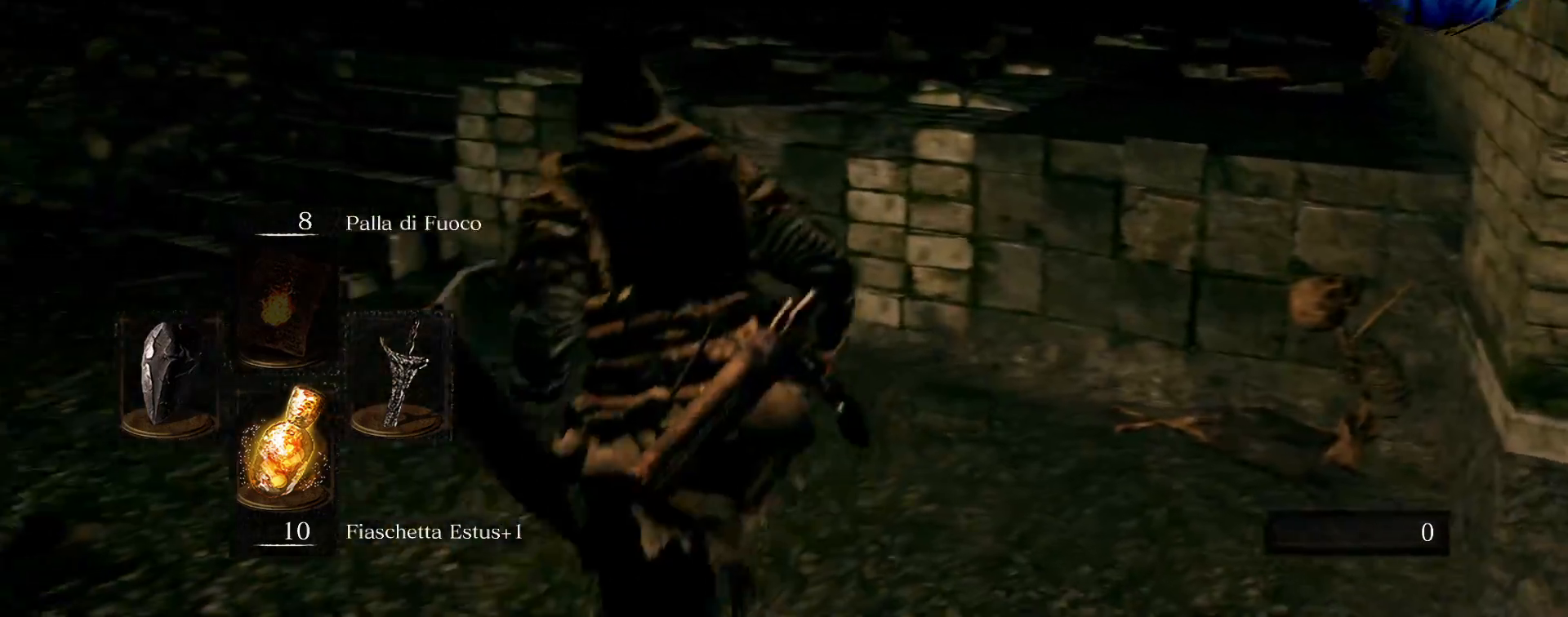
{"buttons": [], "left_stick": "up-left", "right_stick": "right", "events": [[383, "right_stick", "right"]]}
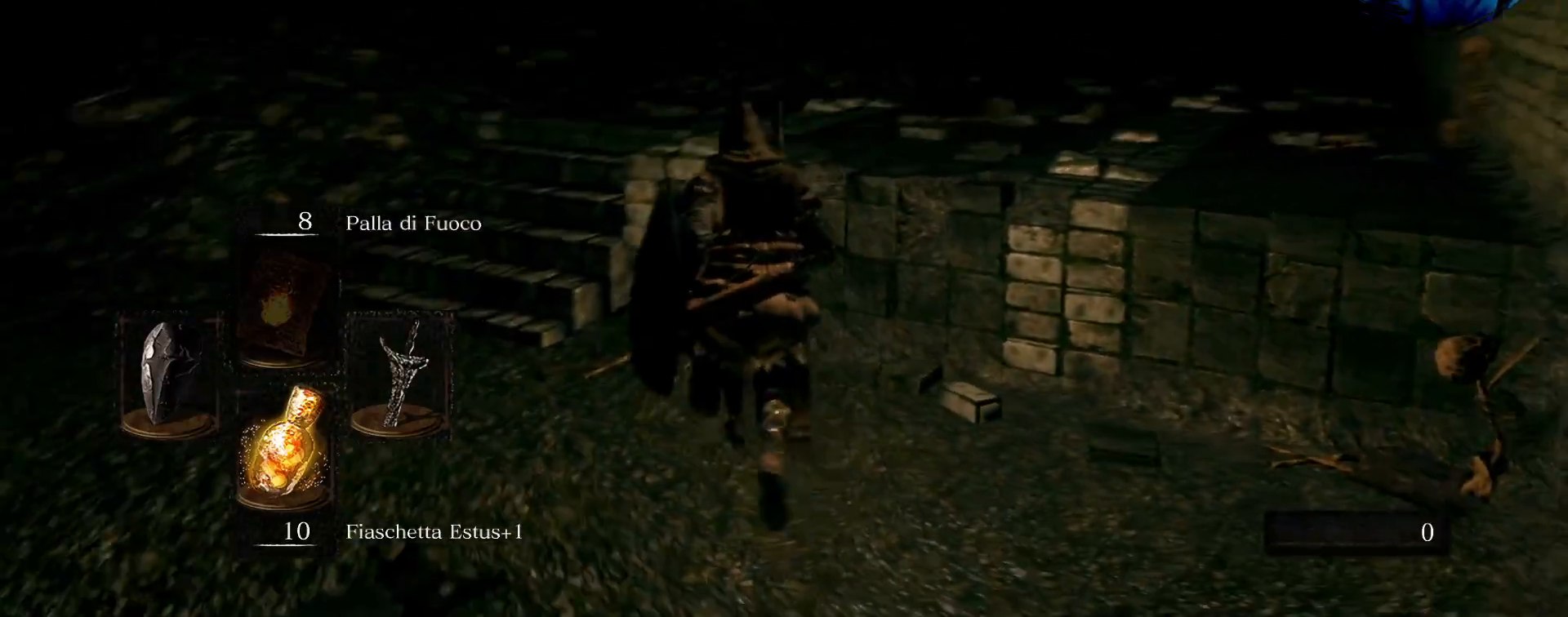
{"buttons": [], "left_stick": "up-right", "right_stick": "right", "events": [[33, "left_stick", "right"], [433, "left_stick", "up-right"]]}
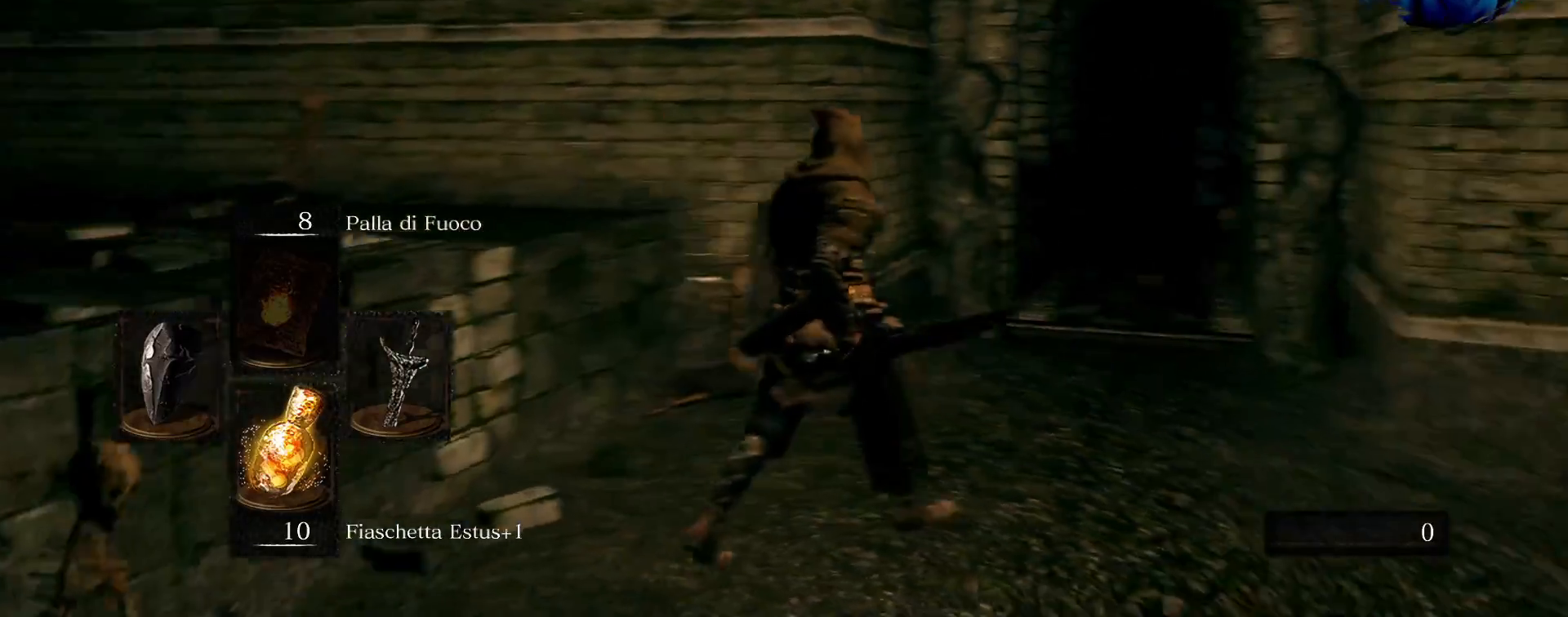
{"buttons": [], "left_stick": "up", "right_stick": "center", "events": [[50, "left_stick", "up"], [50, "right_stick", "center"]]}
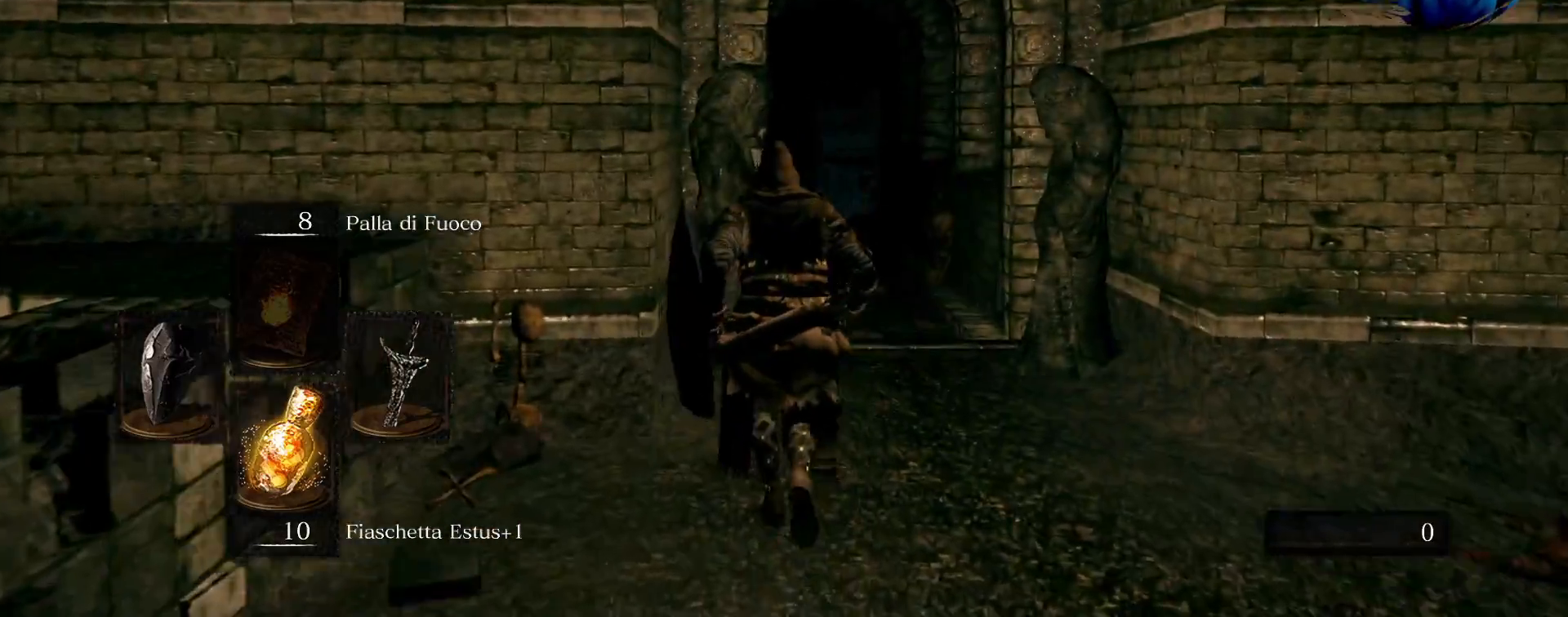
{"buttons": [], "left_stick": "up", "right_stick": "center", "events": [[83, "left_stick", "right"], [250, "left_stick", "up"]]}
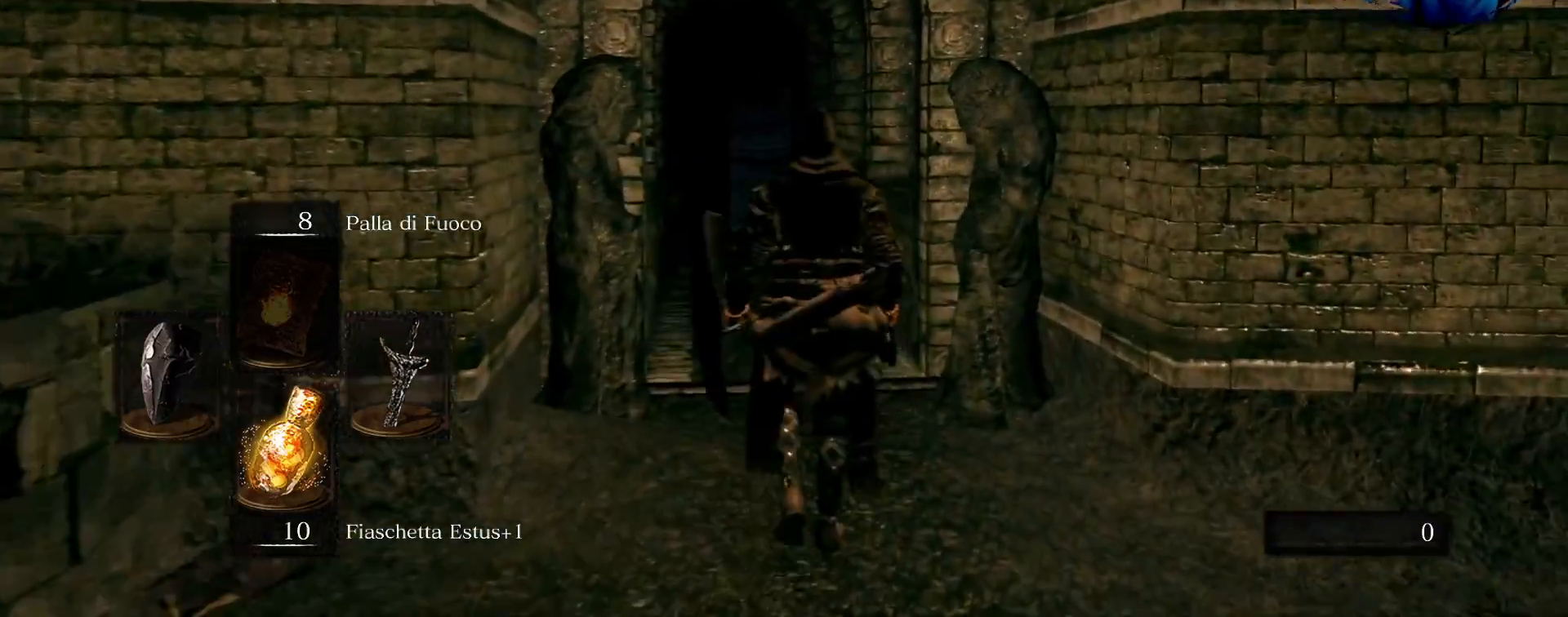
{"buttons": ["CIRCLE"], "left_stick": "up", "right_stick": "center", "events": [[267, "CIRCLE", "down"]]}
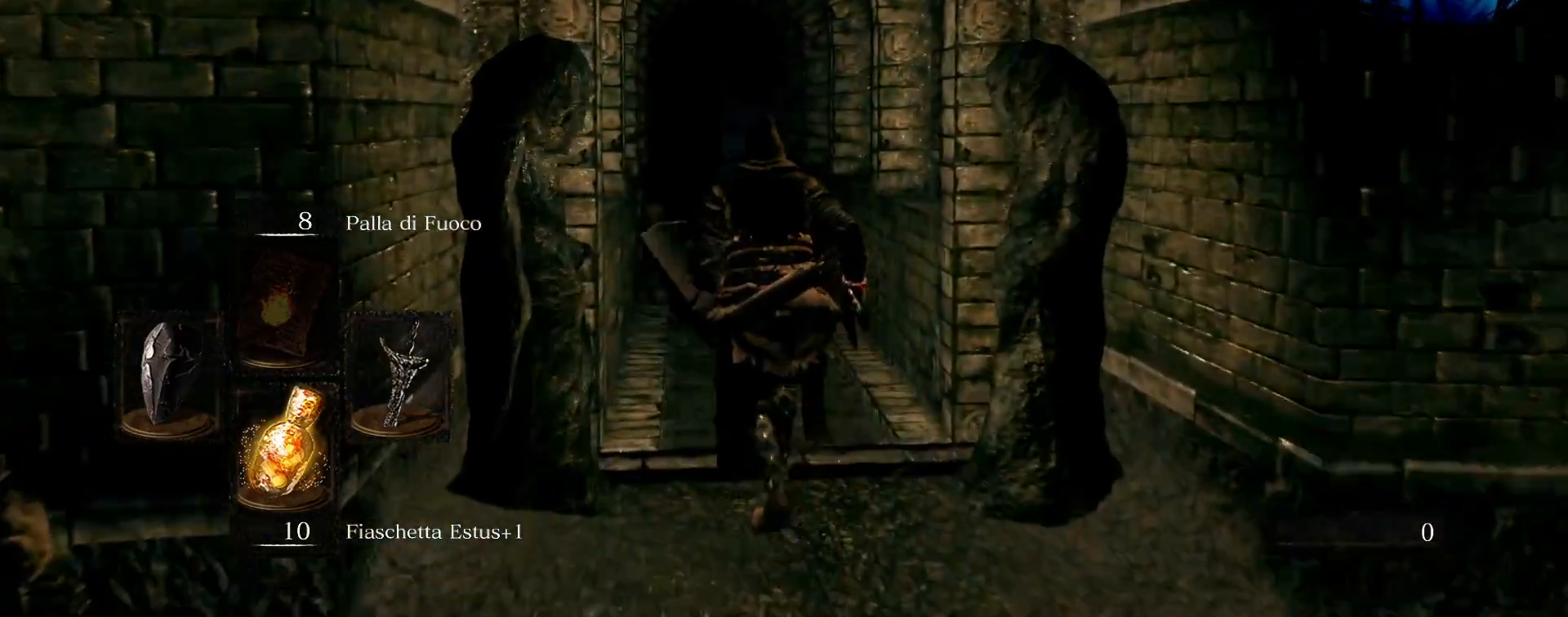
{"buttons": ["CIRCLE"], "left_stick": "up", "right_stick": "center", "events": []}
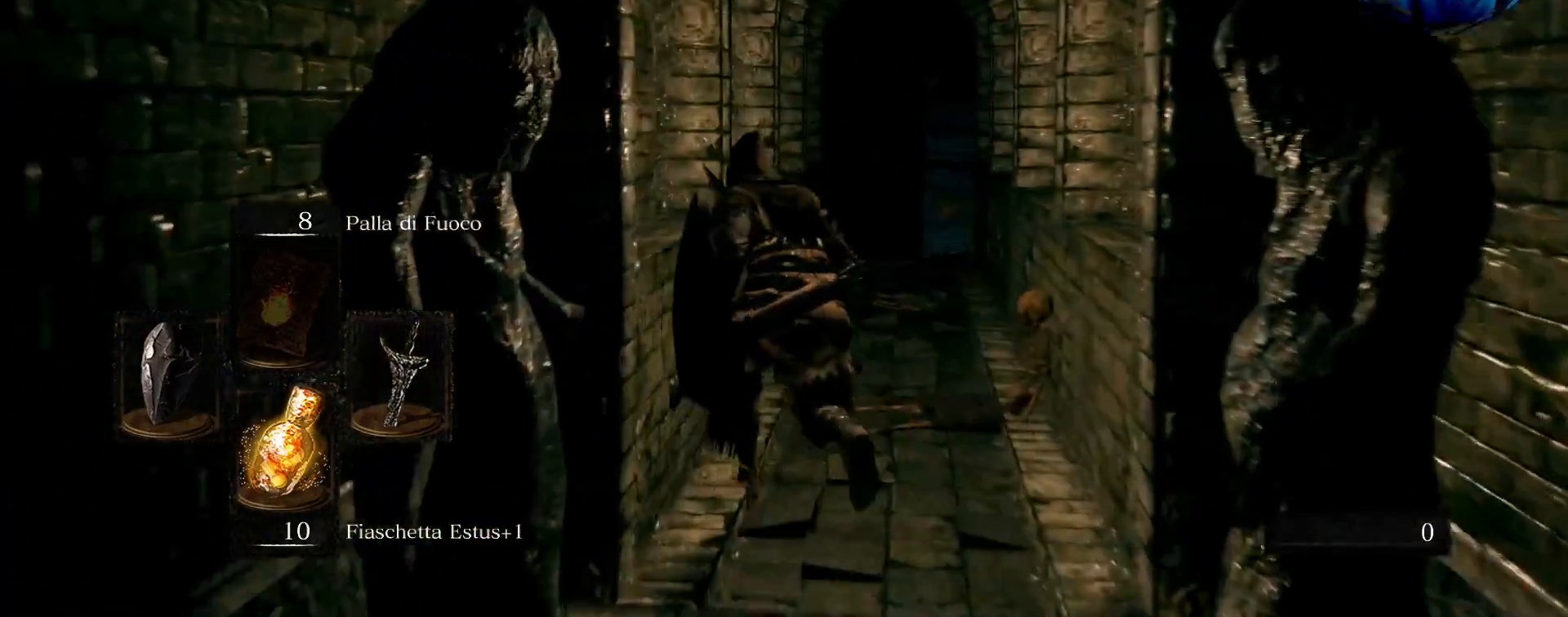
{"buttons": ["CIRCLE"], "left_stick": "up", "right_stick": "center", "events": []}
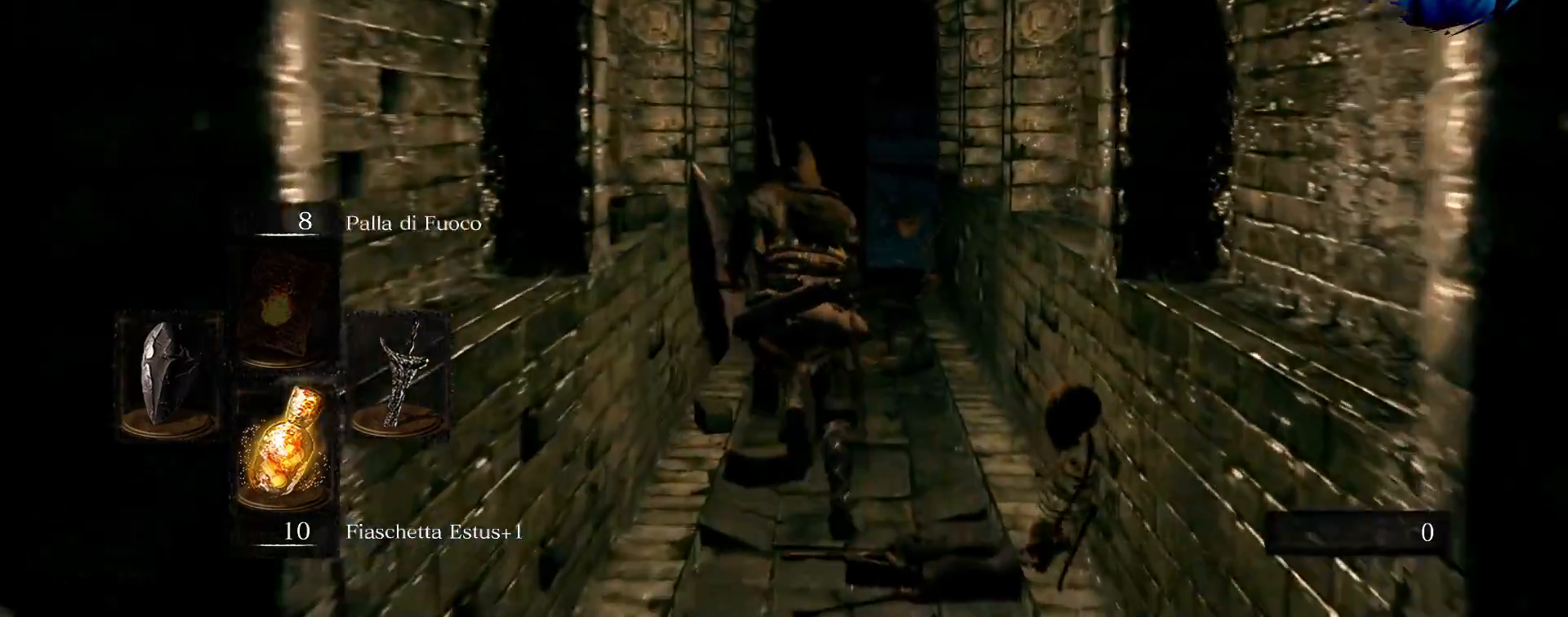
{"buttons": ["CIRCLE"], "left_stick": "up", "right_stick": "center", "events": []}
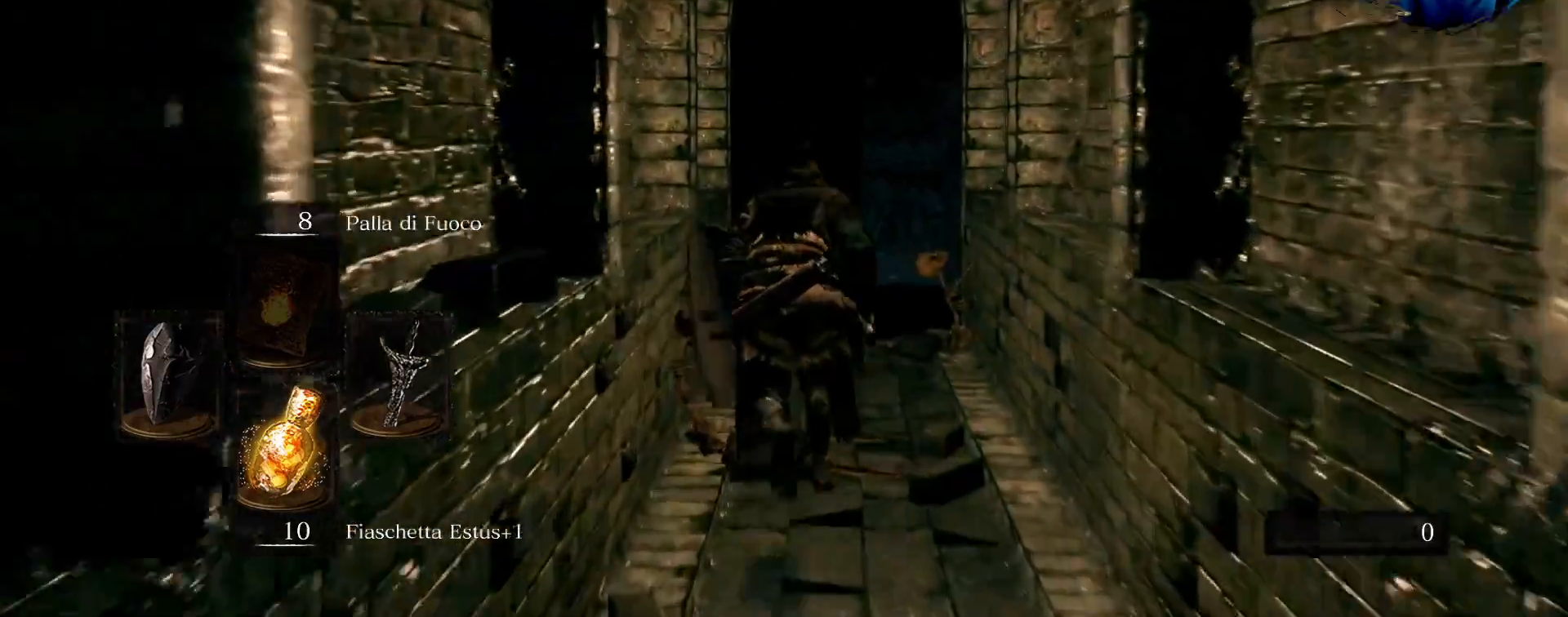
{"buttons": ["CIRCLE"], "left_stick": "up", "right_stick": "center", "events": []}
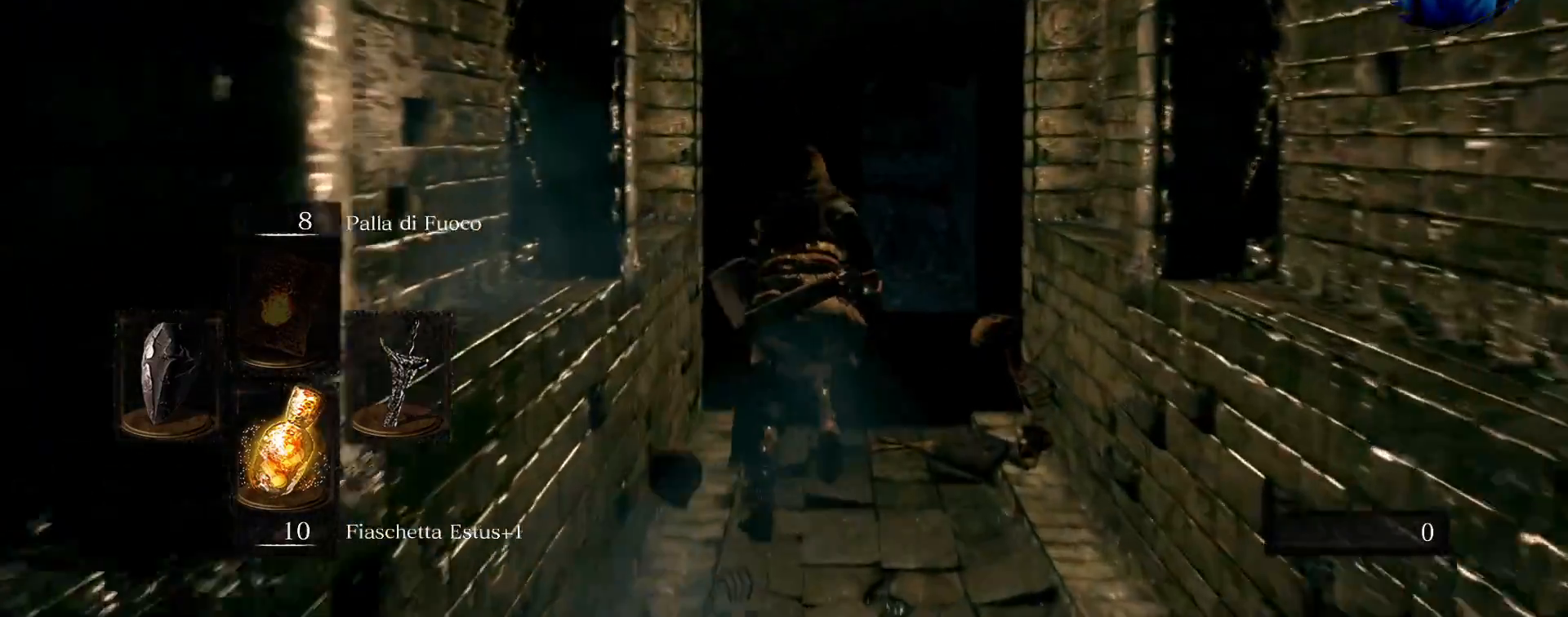
{"buttons": ["CIRCLE"], "left_stick": "up", "right_stick": "center", "events": []}
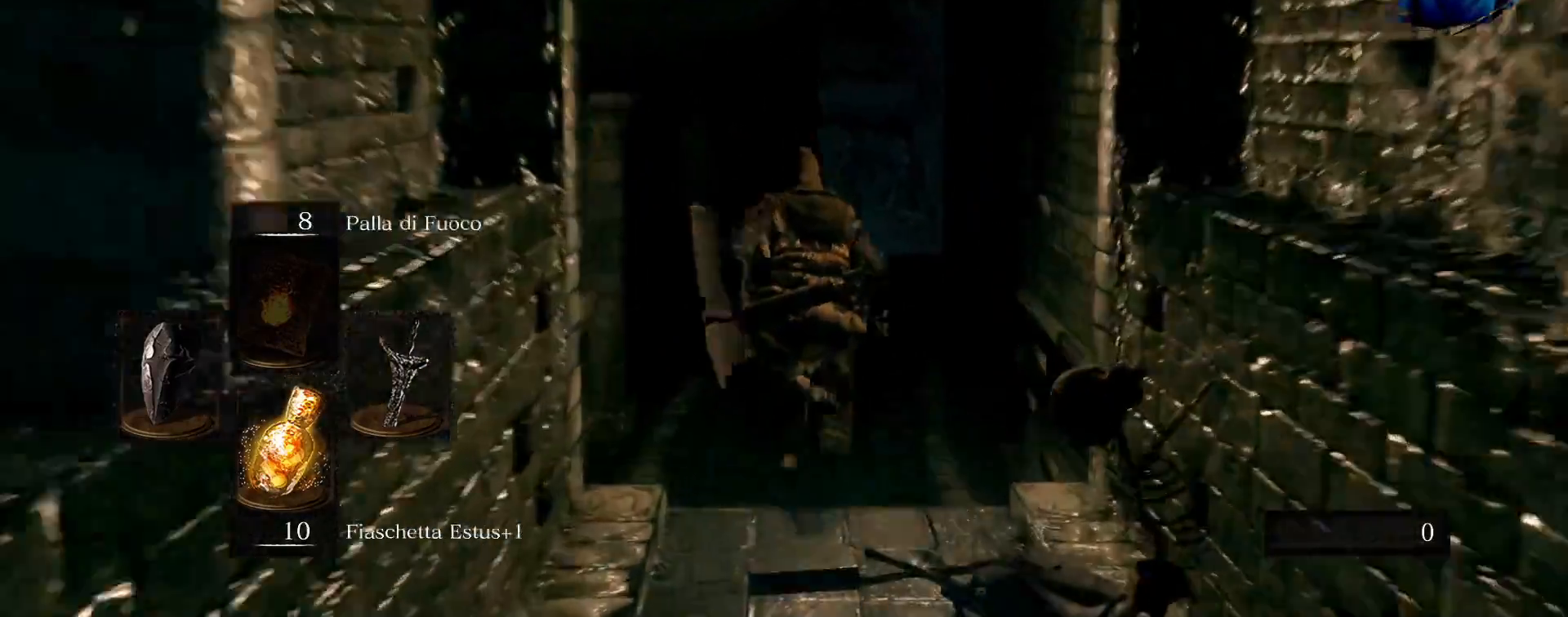
{"buttons": ["CIRCLE"], "left_stick": "up", "right_stick": "center", "events": []}
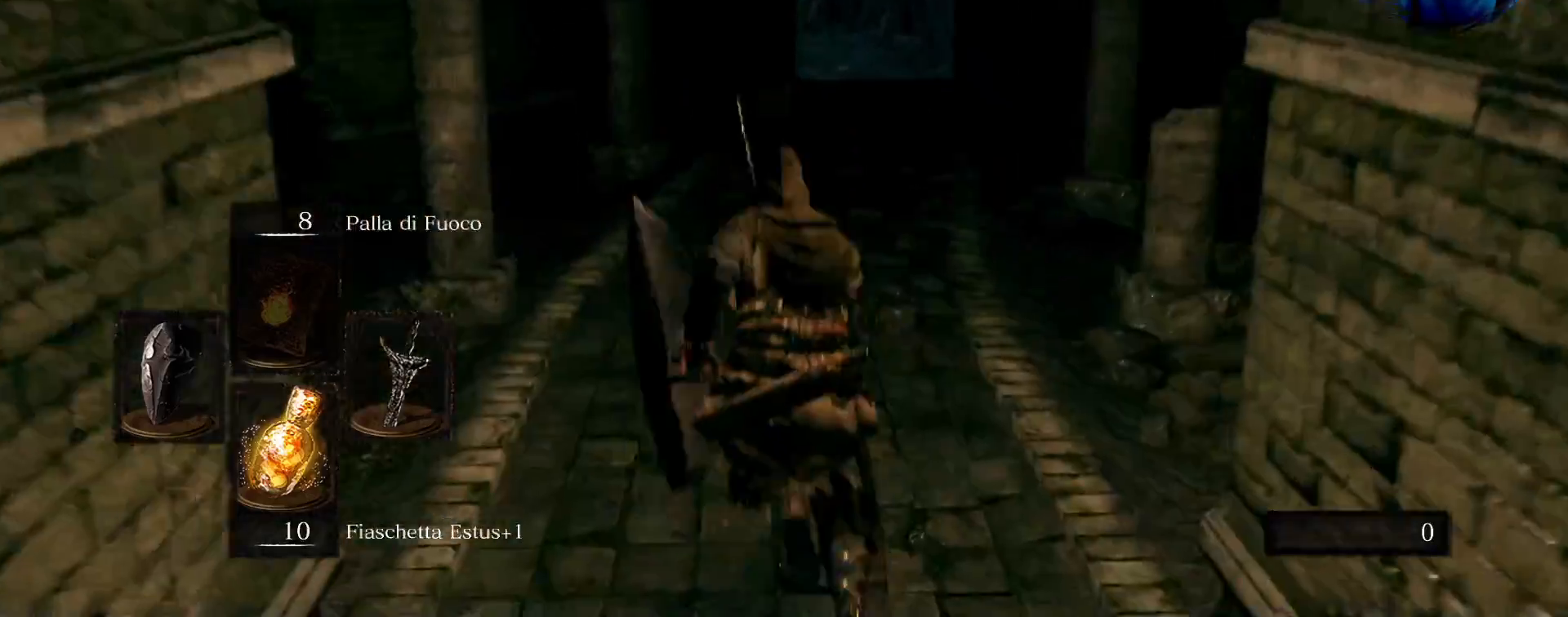
{"buttons": ["CIRCLE"], "left_stick": "up", "right_stick": "center", "events": []}
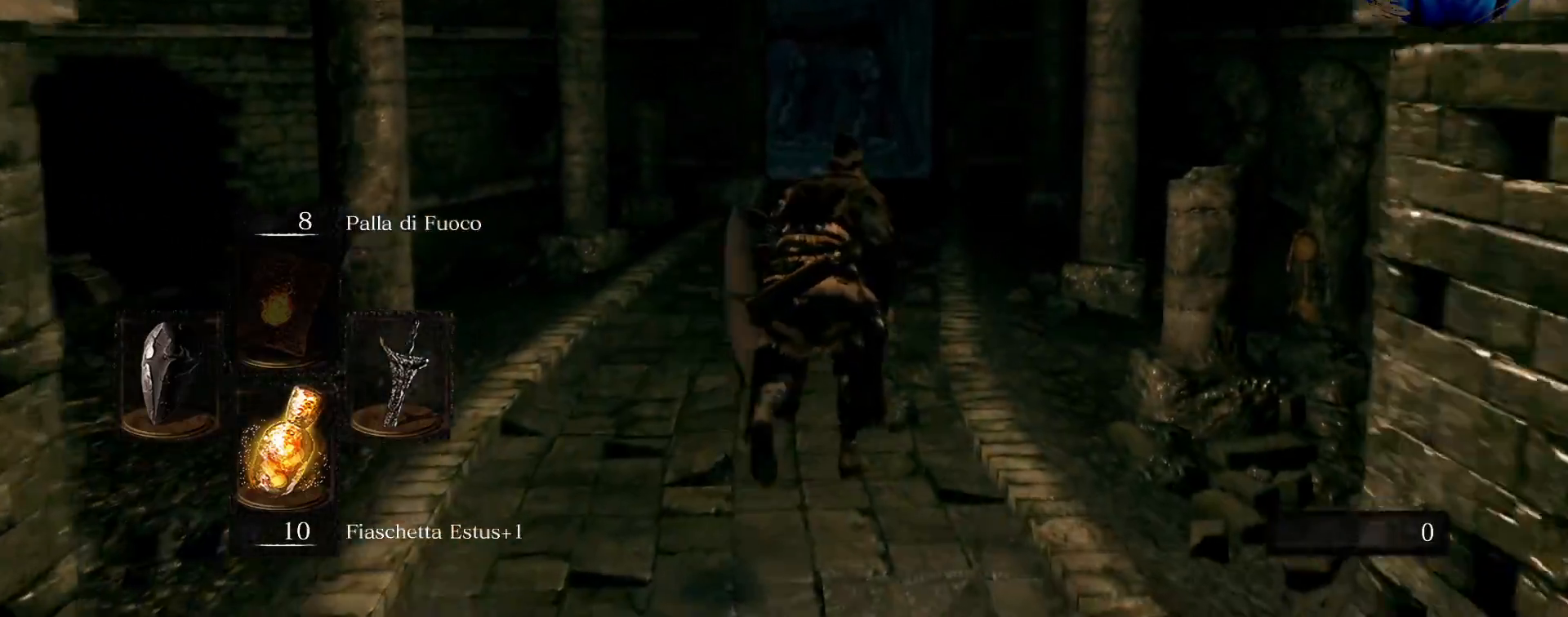
{"buttons": ["CIRCLE"], "left_stick": "up", "right_stick": "center", "events": []}
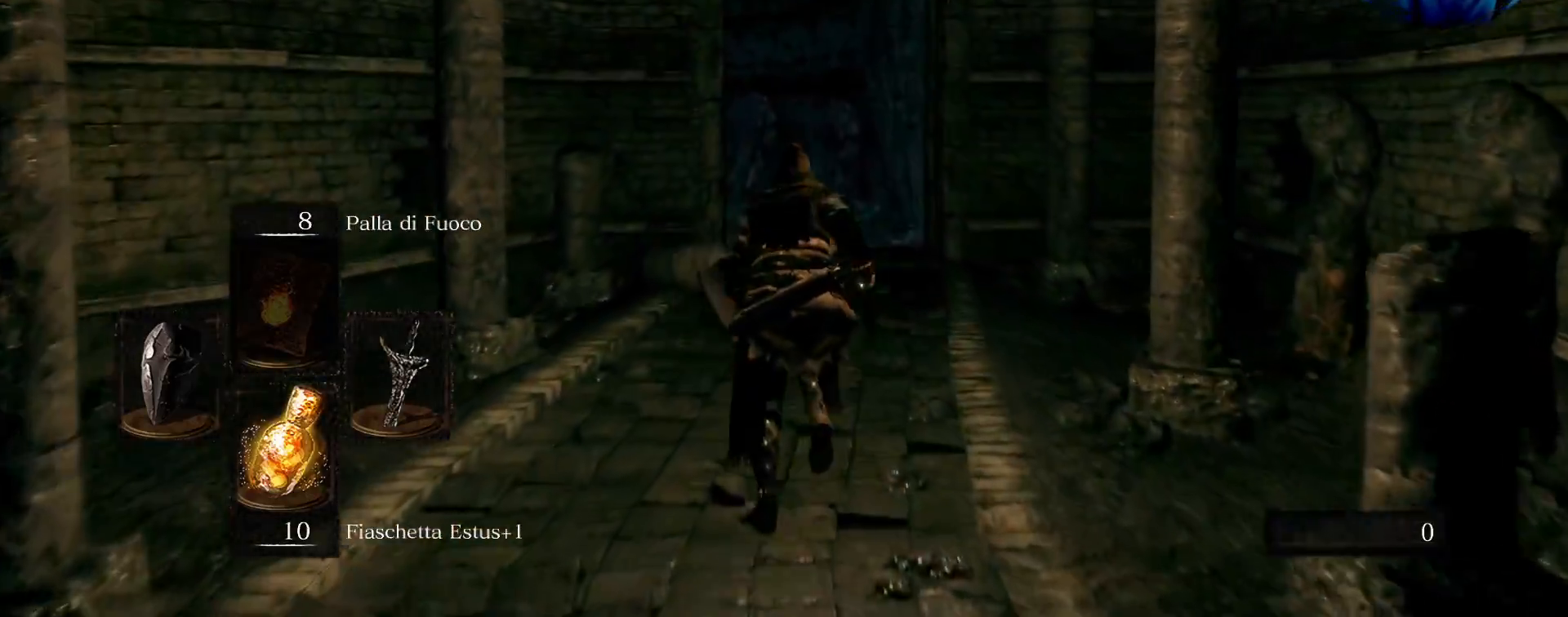
{"buttons": ["CIRCLE"], "left_stick": "up", "right_stick": "center", "events": []}
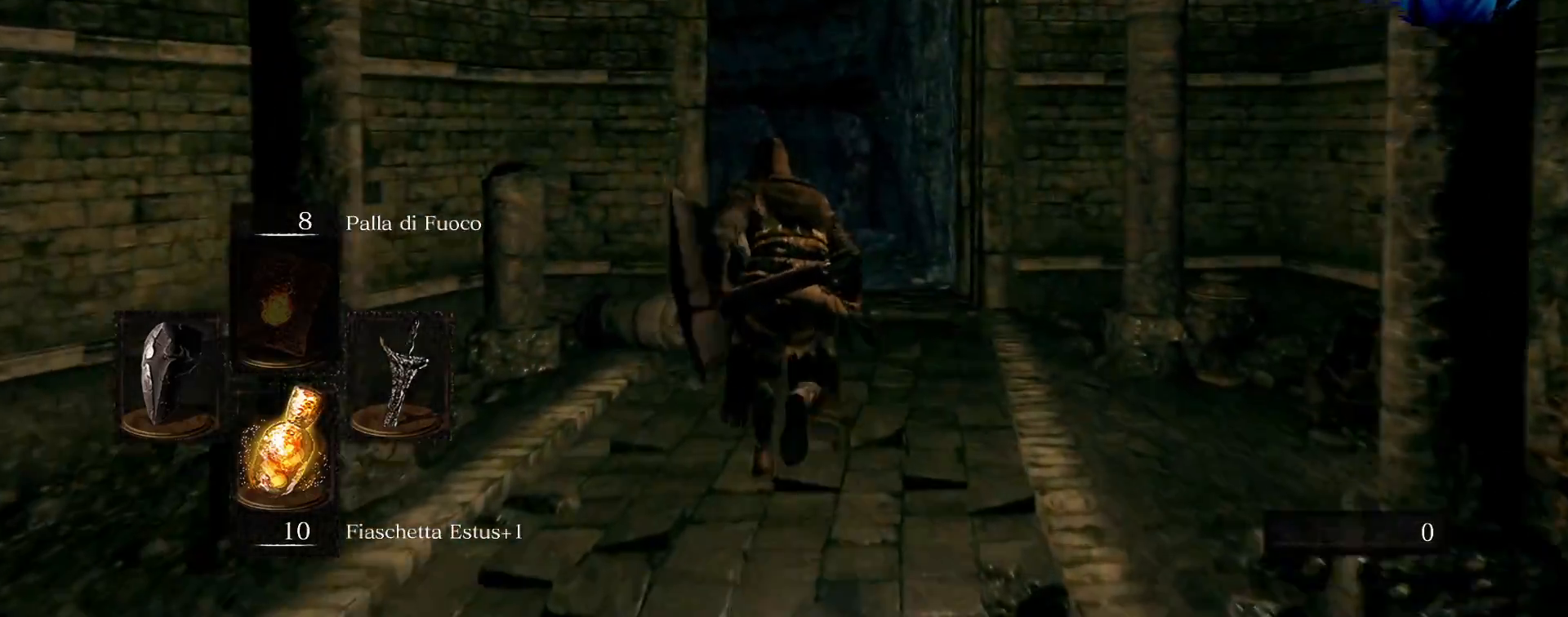
{"buttons": ["CIRCLE"], "left_stick": "up", "right_stick": "center"}
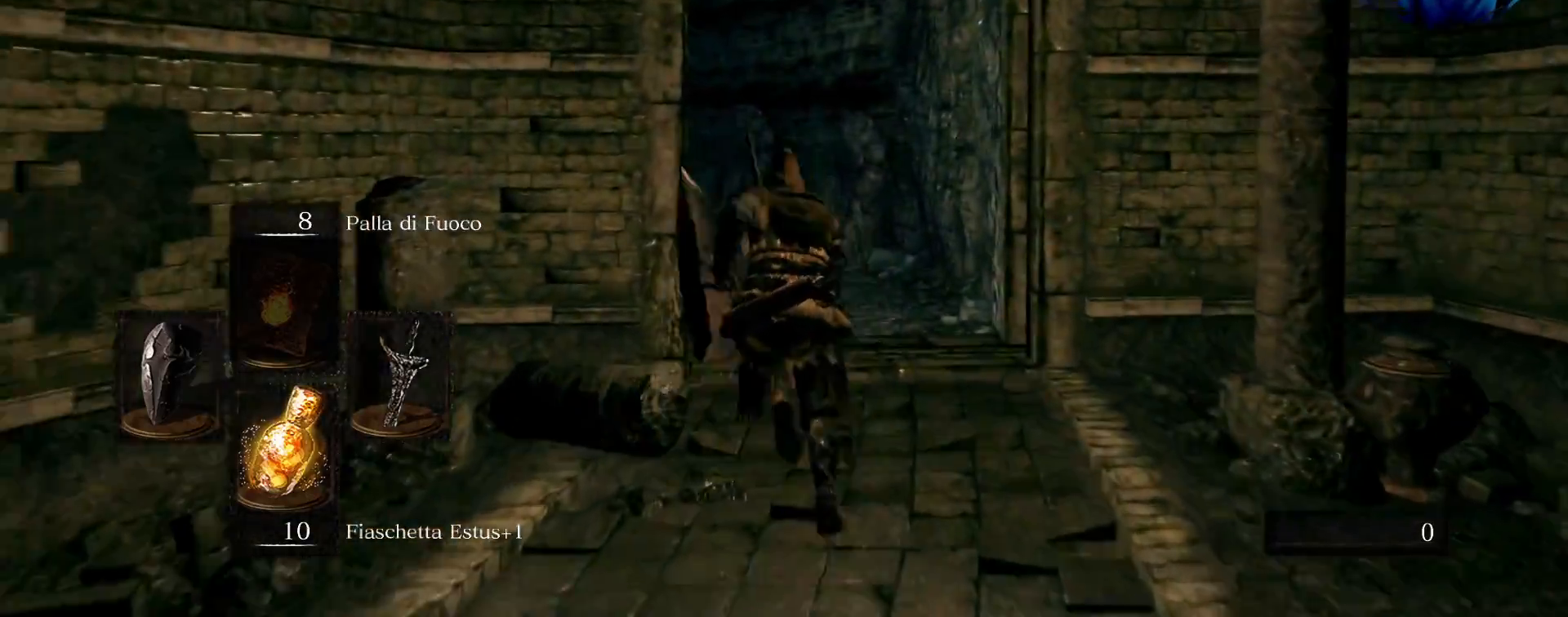
{"buttons": ["CIRCLE"], "left_stick": "up", "right_stick": "center", "events": []}
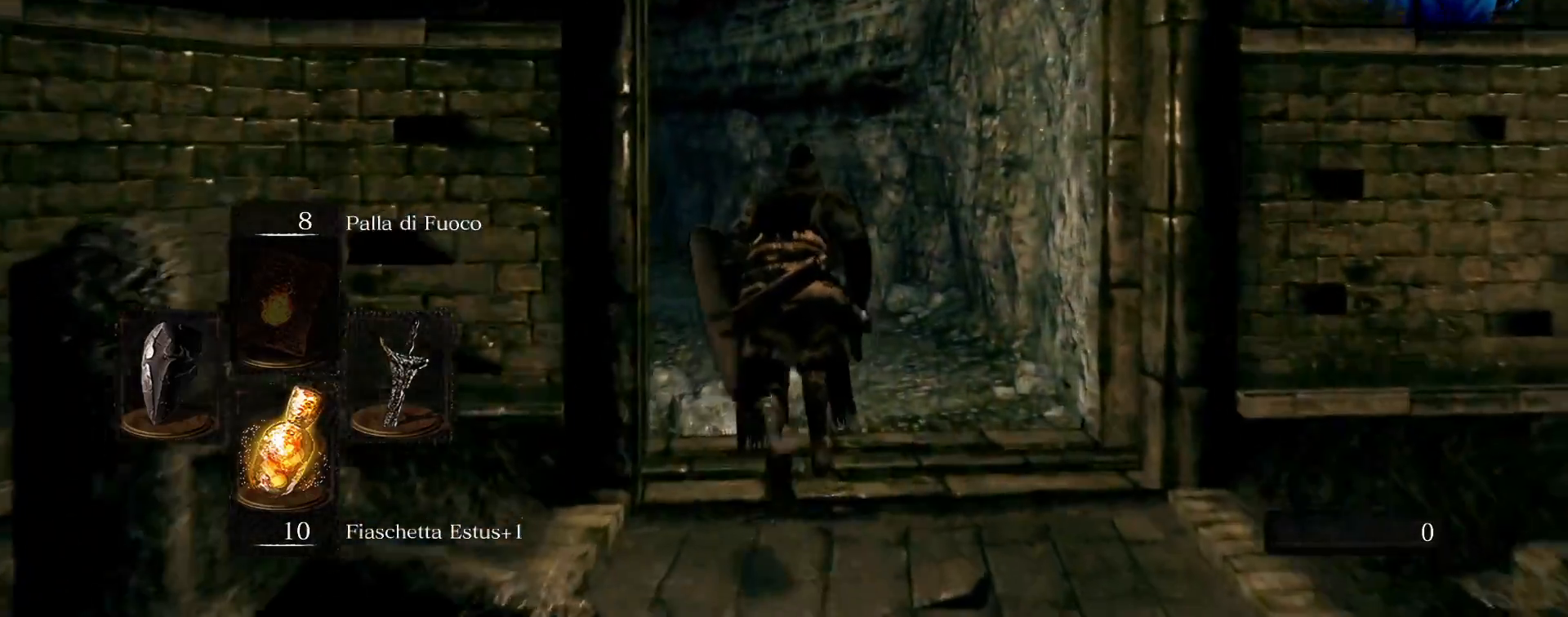
{"buttons": ["CIRCLE"], "left_stick": "up", "right_stick": "center", "events": []}
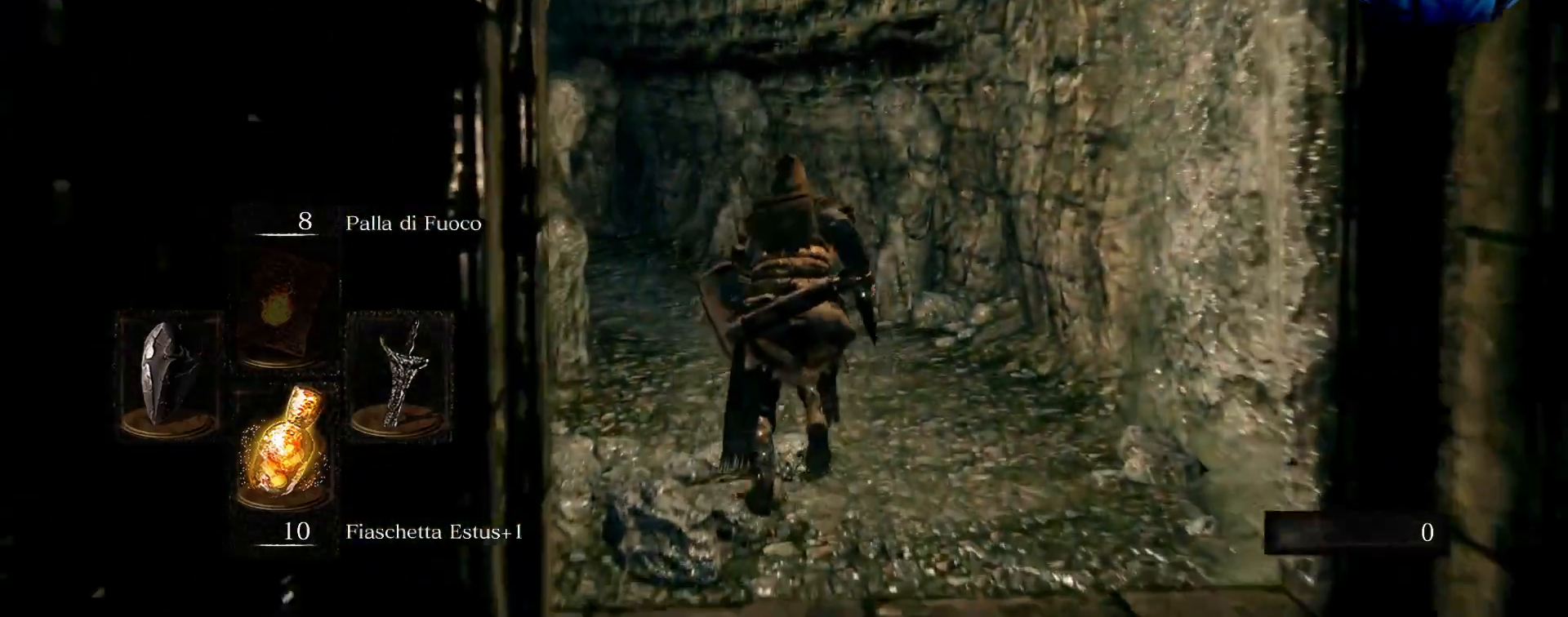
{"buttons": ["CIRCLE"], "left_stick": "up", "right_stick": "center", "events": []}
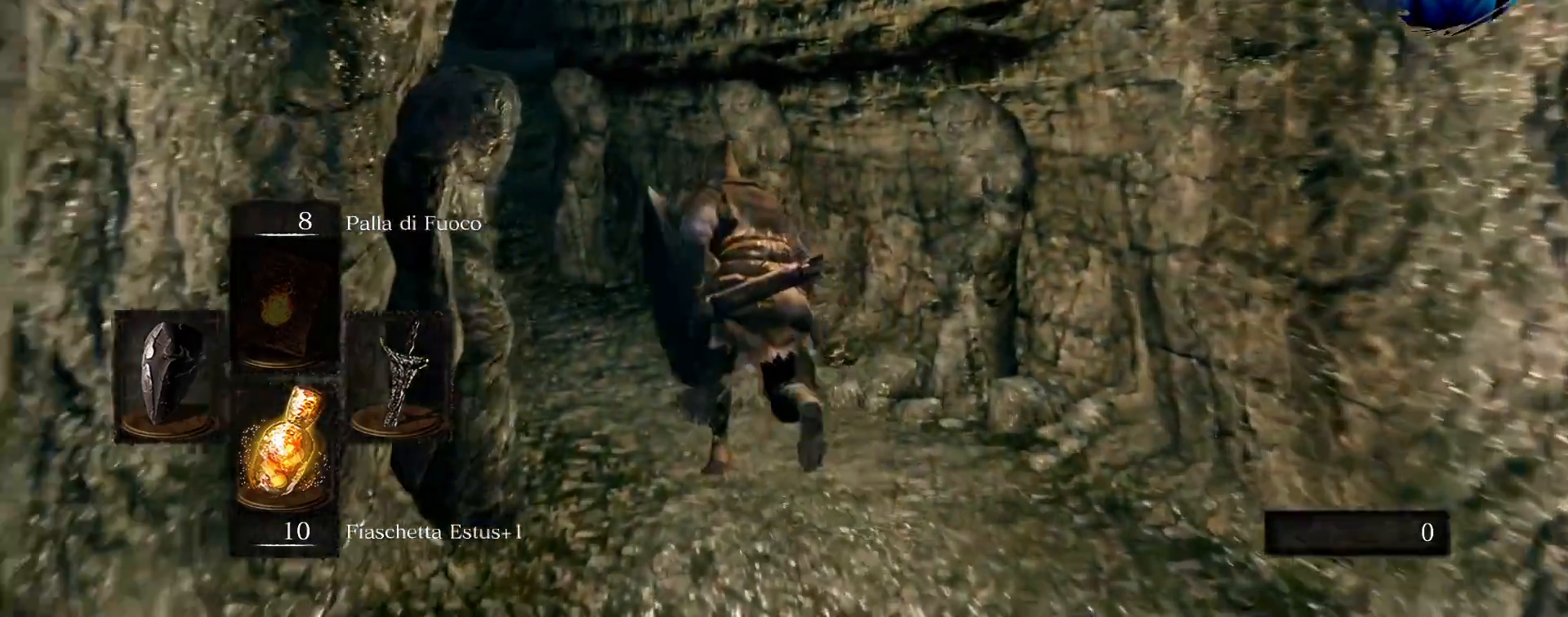
{"buttons": ["CIRCLE"], "left_stick": "up", "right_stick": "center", "events": []}
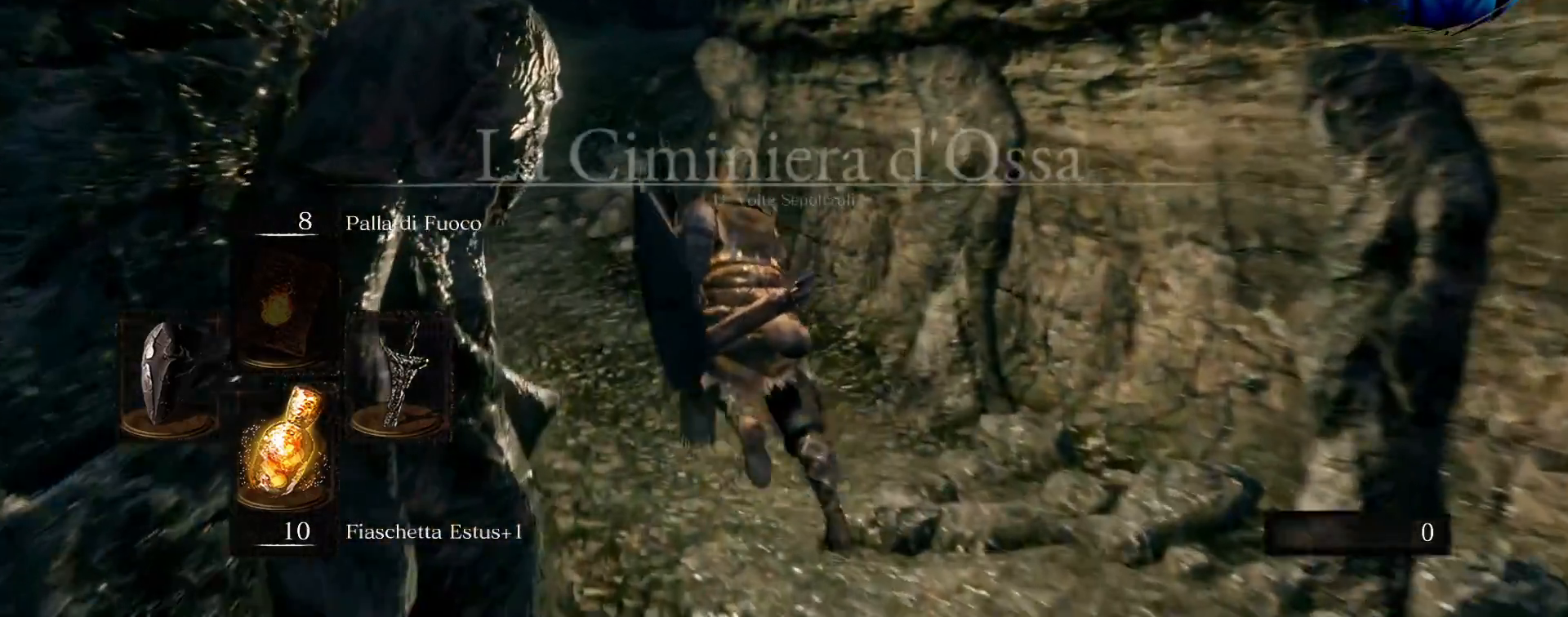
{"buttons": ["CIRCLE"], "left_stick": "up", "right_stick": "center", "events": []}
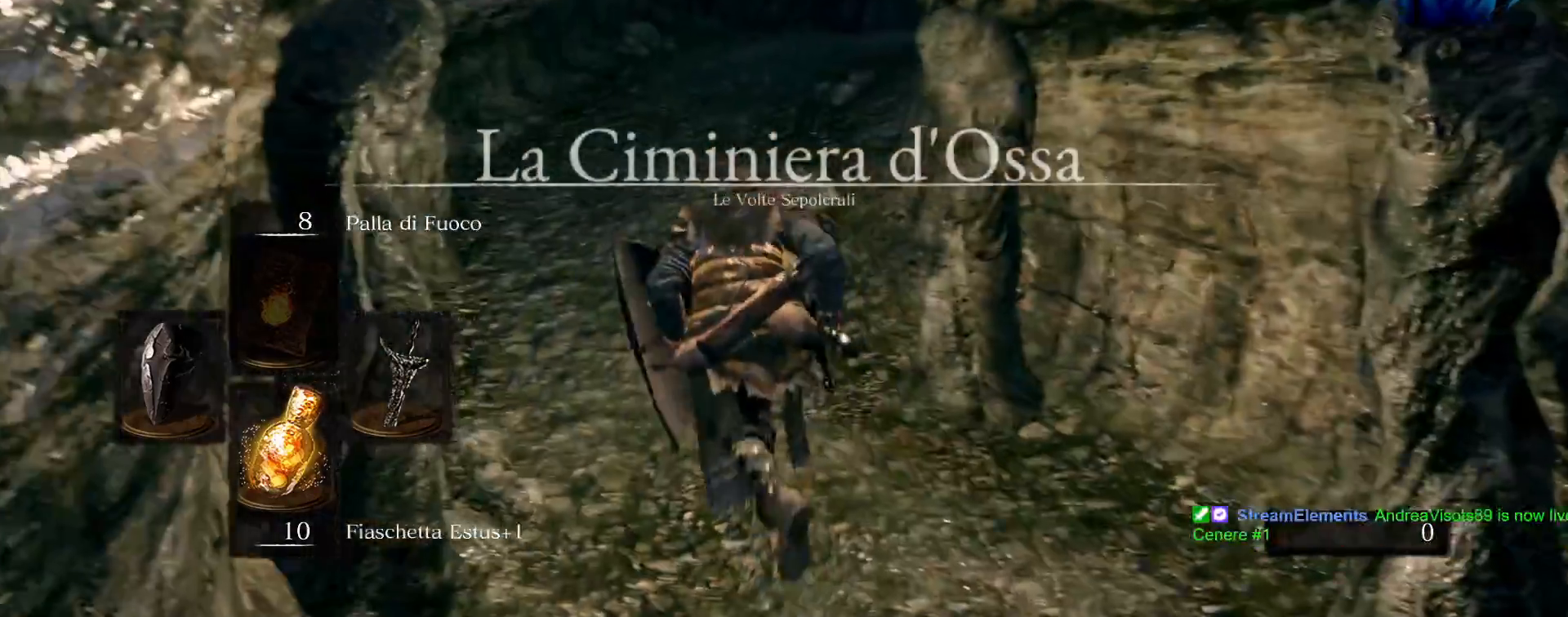
{"buttons": ["CIRCLE"], "left_stick": "up", "right_stick": "center", "events": []}
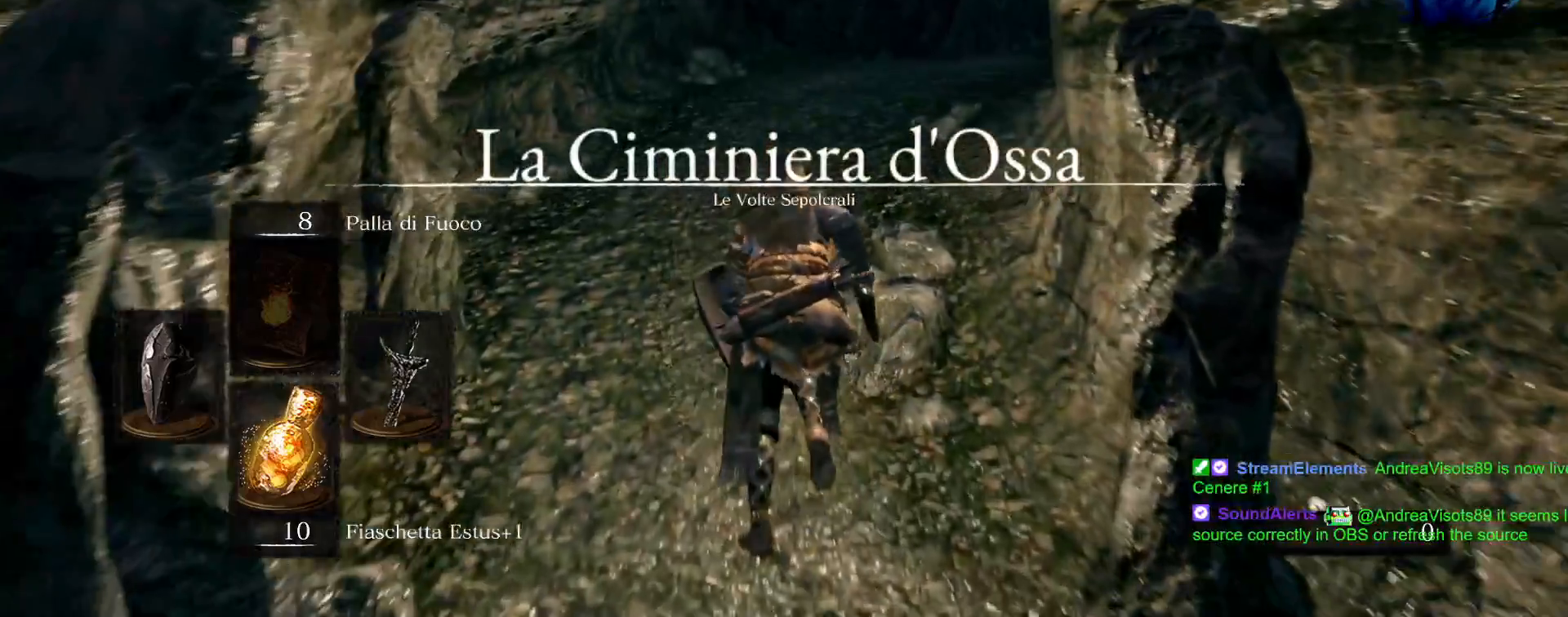
{"buttons": ["CIRCLE"], "left_stick": "up", "right_stick": "center"}
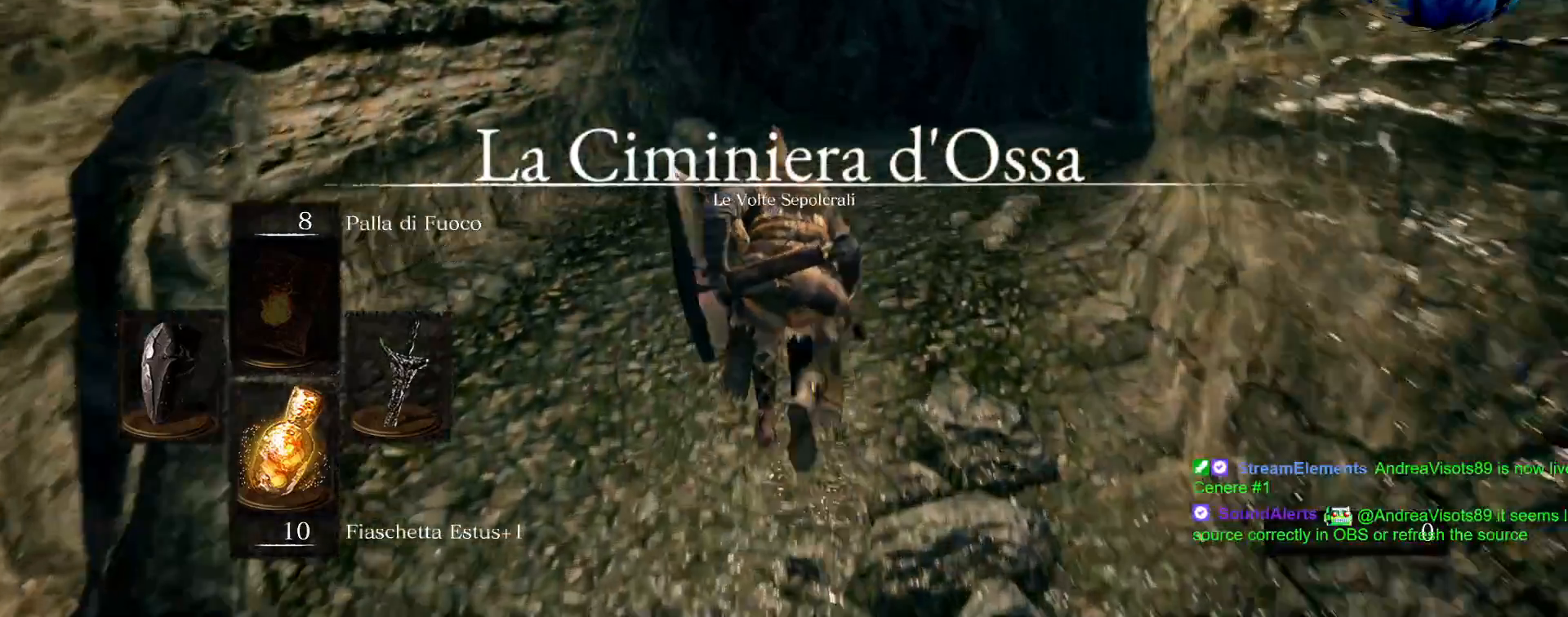
{"buttons": [], "left_stick": "up", "right_stick": "down-right"}
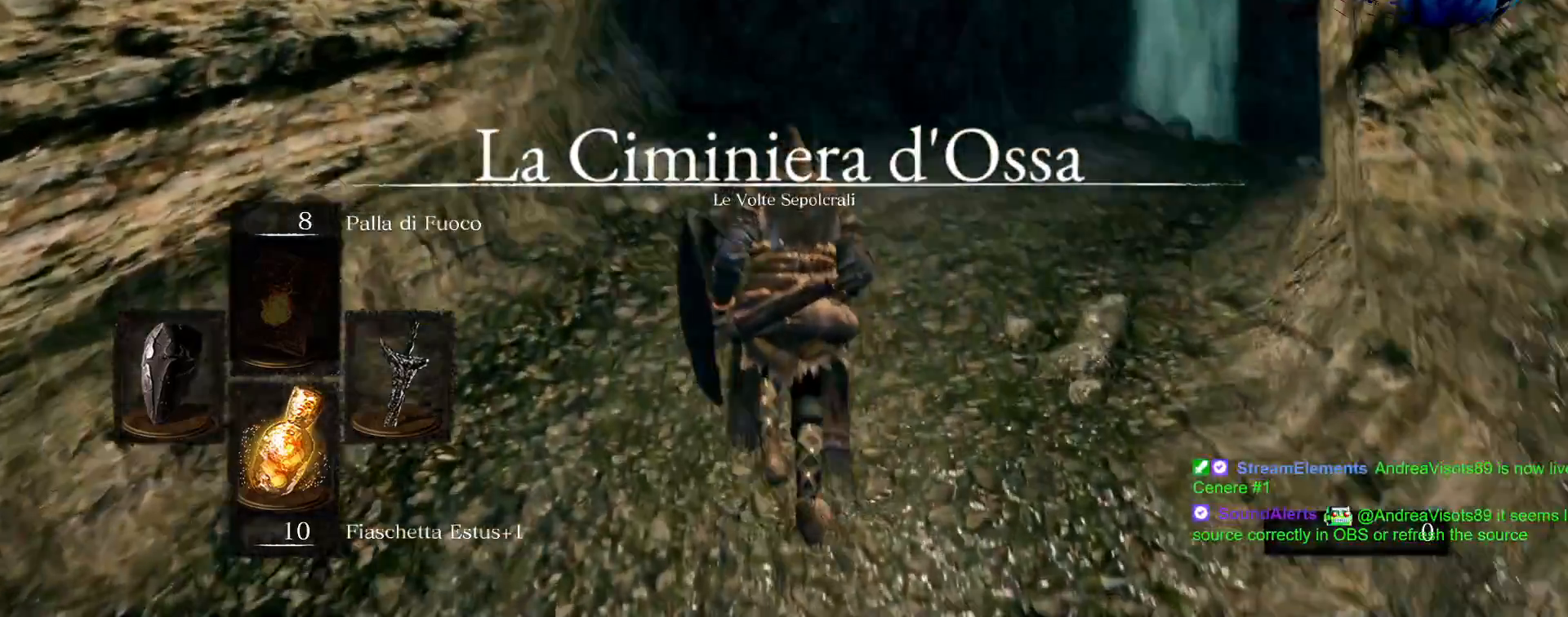
{"buttons": [], "left_stick": "up", "right_stick": "center", "events": [[100, "right_stick", "center"]]}